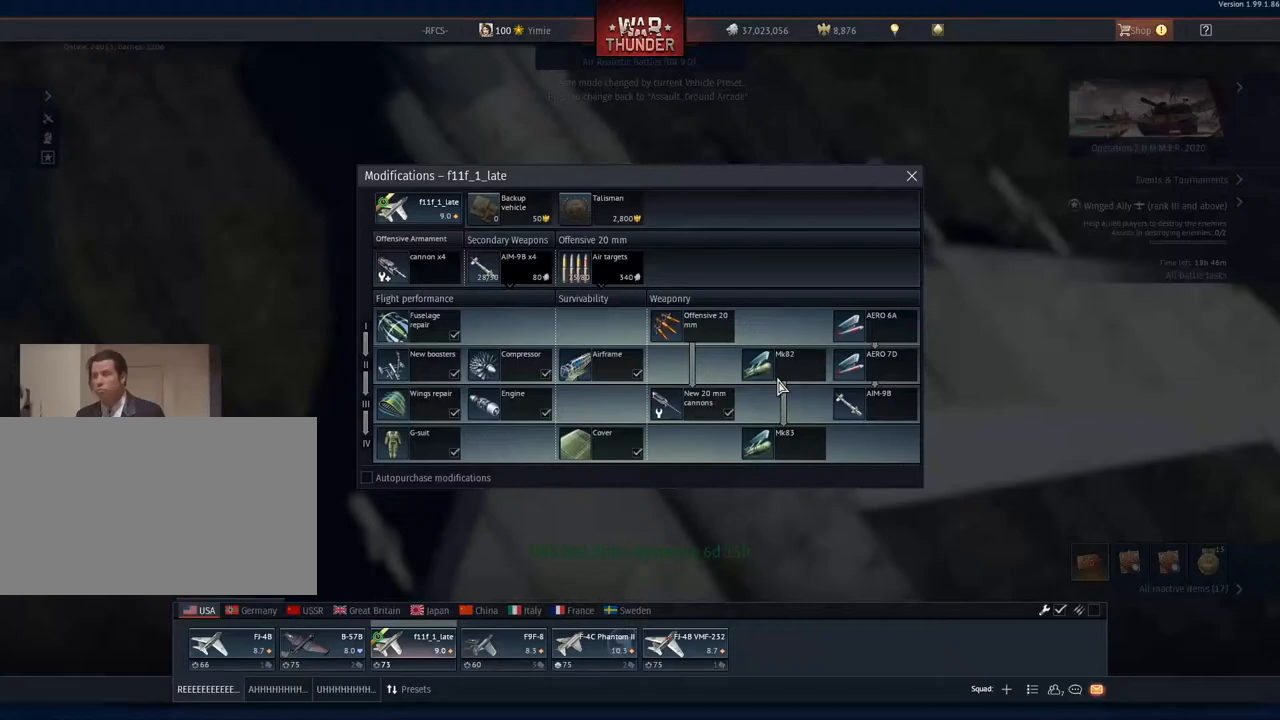
Gameplay with keyboard and mouse; each line is a JSON object with the keys and mouse buttons held at the frame after it. "events" lists presses ("down") and releases ("up") of "1", "2", "3", "4", "5", "a", "alt", "c", "caps_lock", "ctrl", "d", "e", "f", "g", "q", "r", "s", "shift", "space", "t", "tab", "v", "w", "x", "z", "mouse_left", "mouse_wheel" and "mouse_right" between this image and that frame as [ms after this image, input, new state], when the widget could be followed in between. "mouse_left", "mouse_wheel", "mouse_right" = the "left", "wheel", "right" buttons of the "mouse" list. No other keys are recorded. "wheel" means that the mouse wheel is clicked or scrolled. "mouse_move" is the direction in which the mouse moves at that frame (one of eight, or "still"), when it could be read.
{"keys": [], "mouse": [], "mouse_move": "up-left", "events": []}
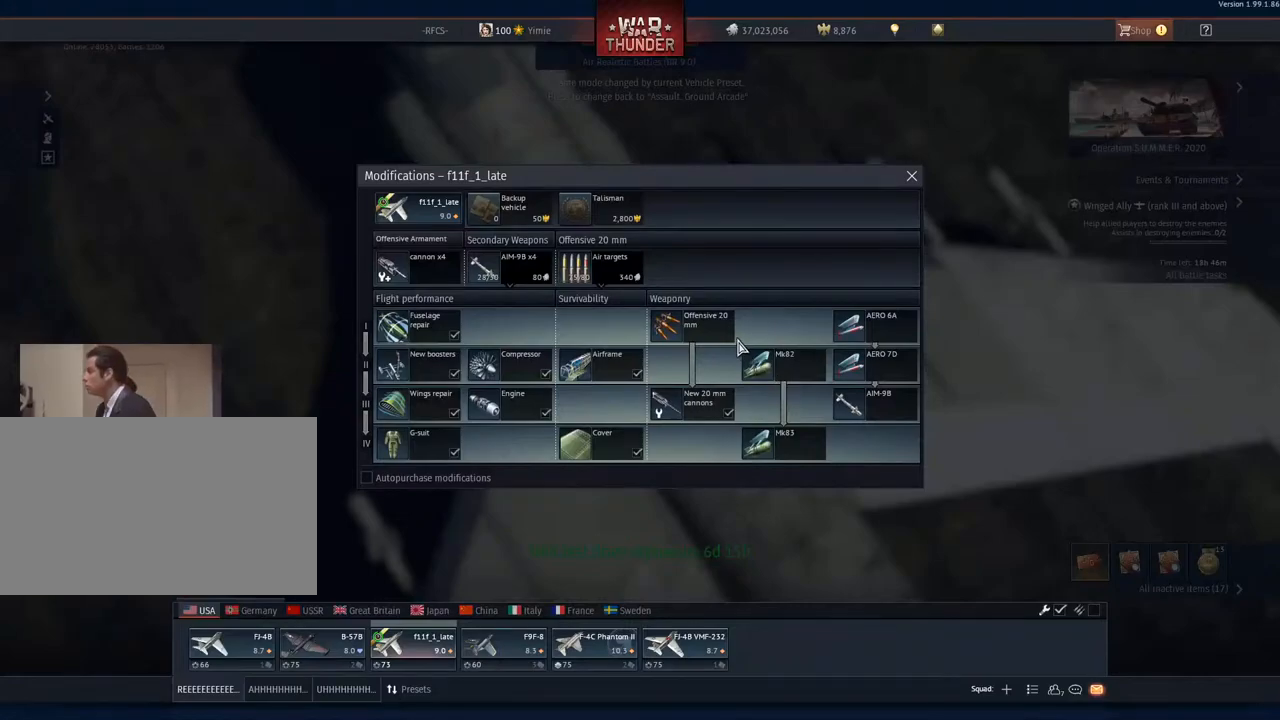
{"keys": [], "mouse": ["wheel"], "mouse_move": "still", "events": [[216, "mouse_wheel", "down"], [316, "mouse_wheel", "up"], [417, "mouse_wheel", "down"]]}
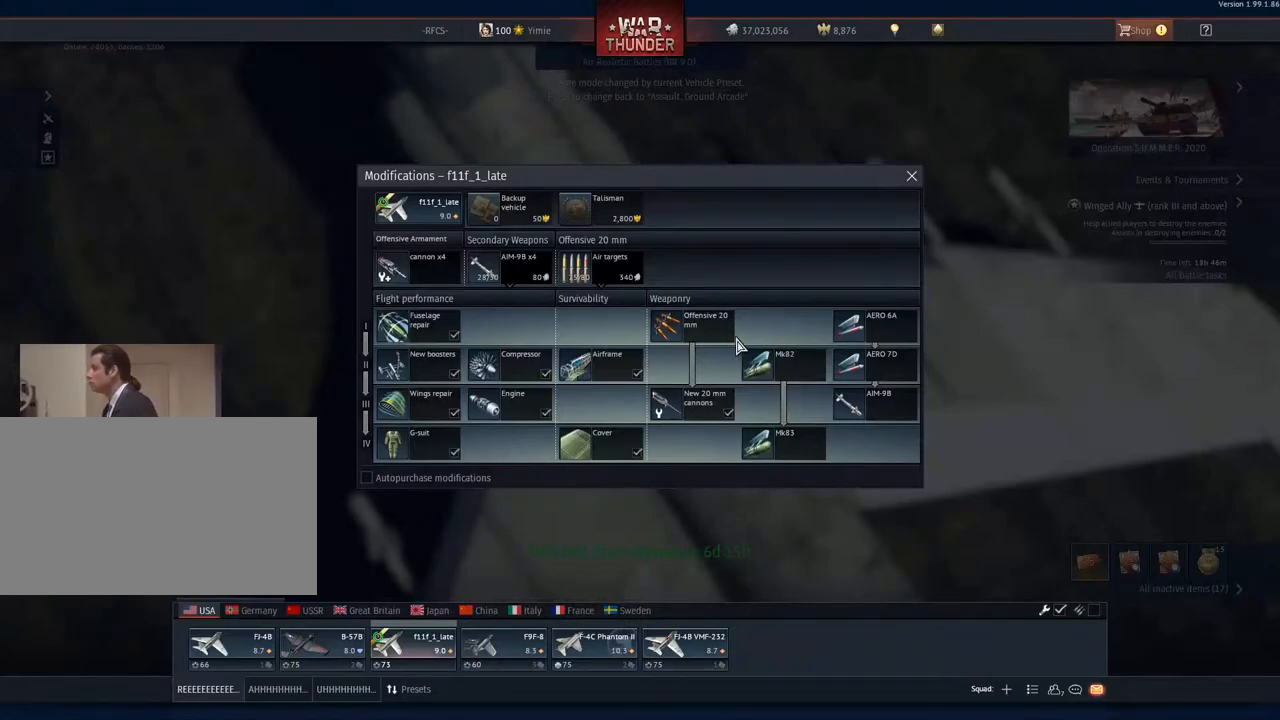
{"keys": [], "mouse": [], "mouse_move": "right", "events": [[50, "mouse_wheel", "up"]]}
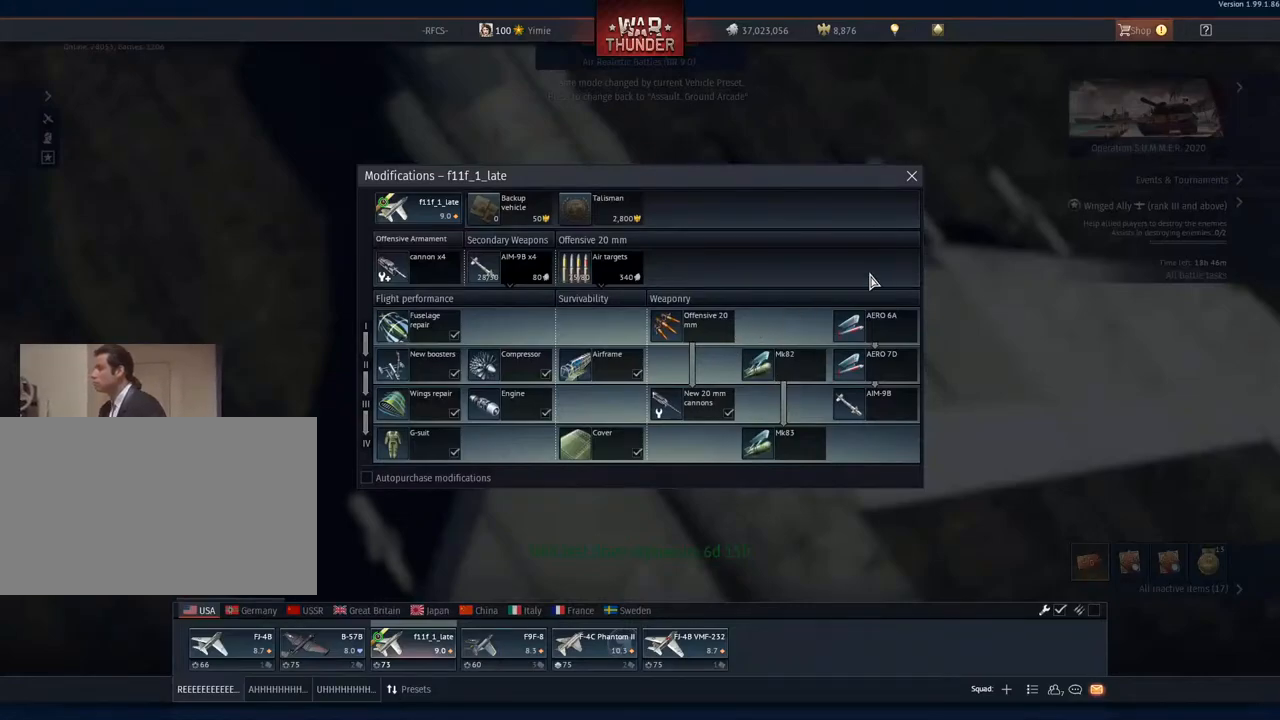
{"keys": [], "mouse": [], "mouse_move": "down-right", "events": []}
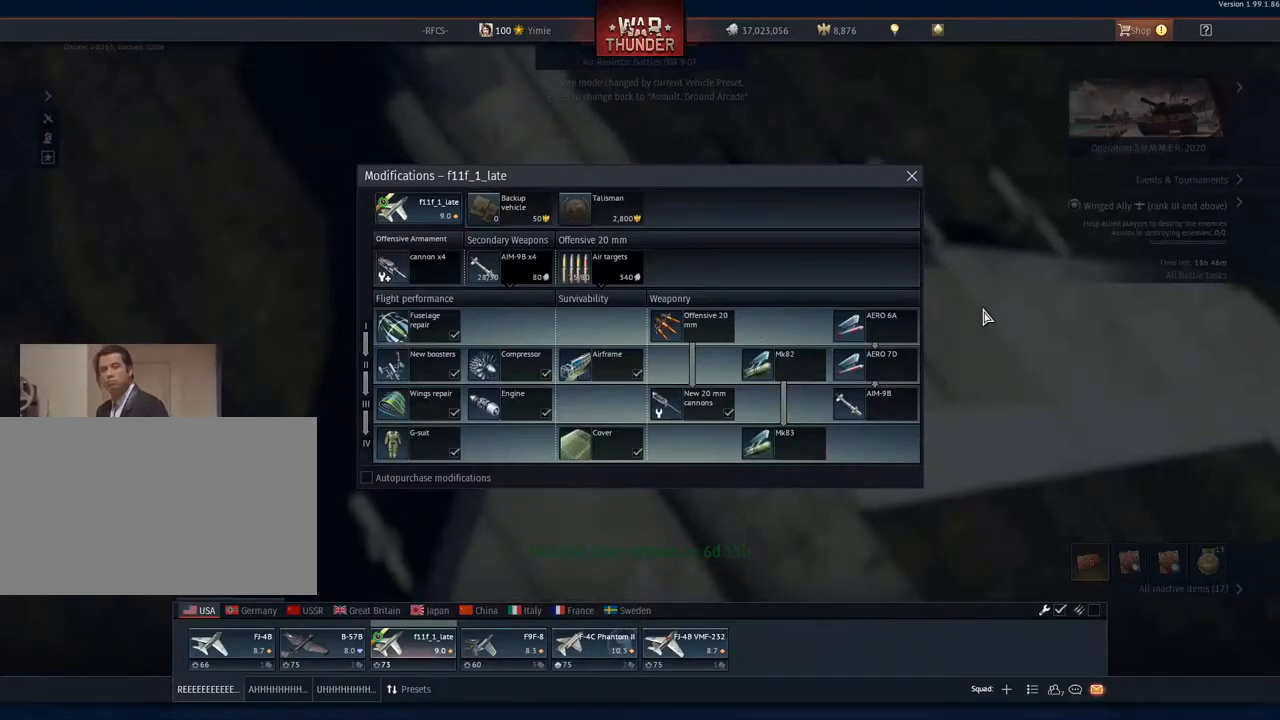
{"keys": [], "mouse": [], "mouse_move": "left", "events": []}
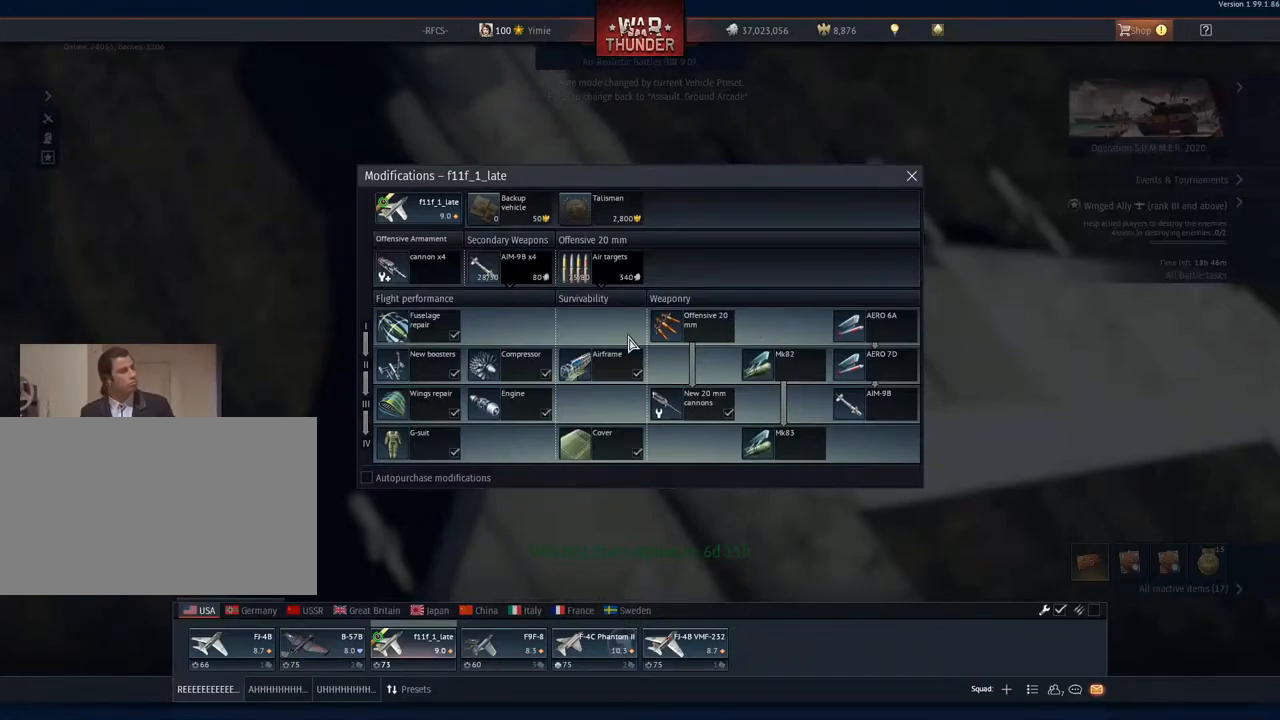
{"keys": [], "mouse": [], "mouse_move": "left", "events": []}
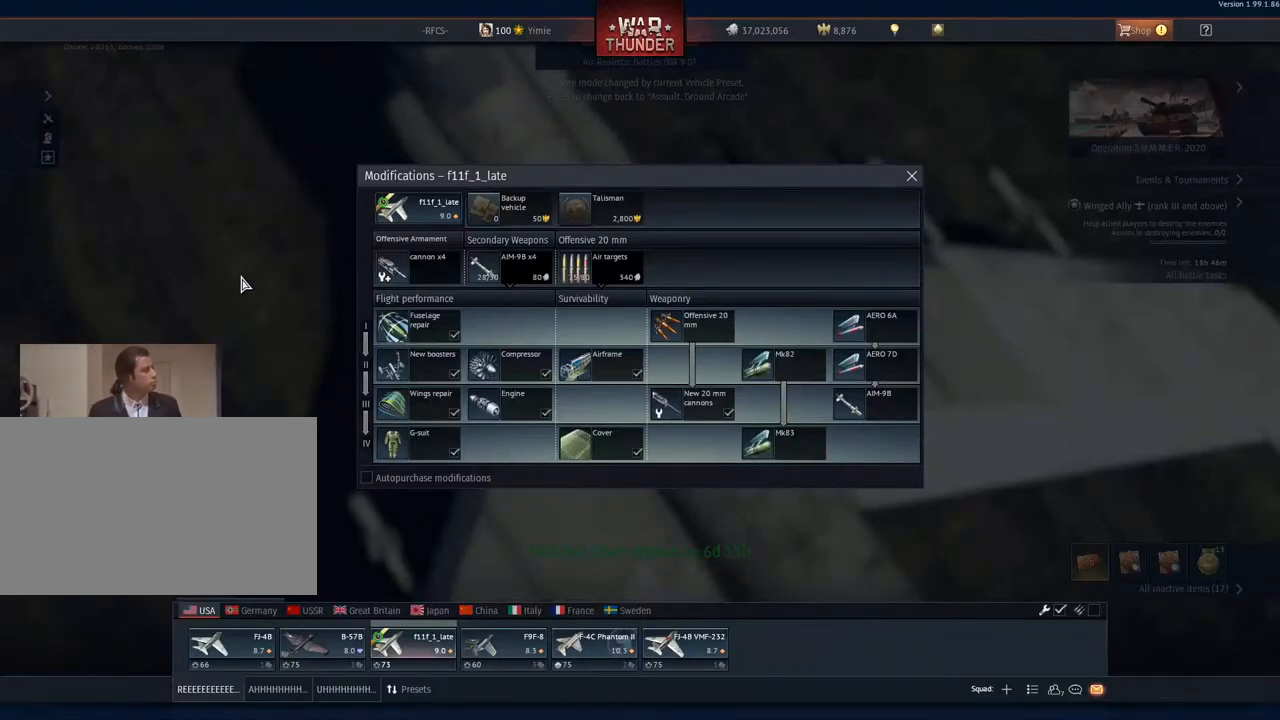
{"keys": [], "mouse": [], "mouse_move": "still", "events": []}
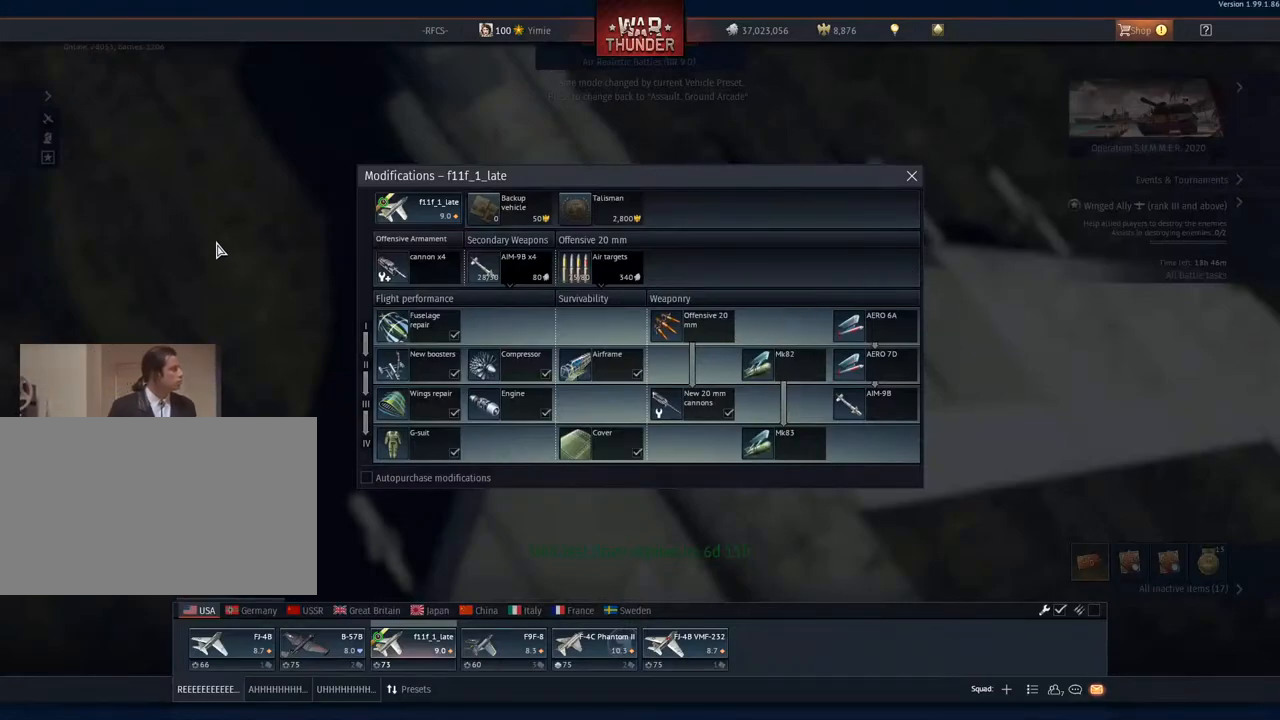
{"keys": [], "mouse": [], "mouse_move": "still", "events": []}
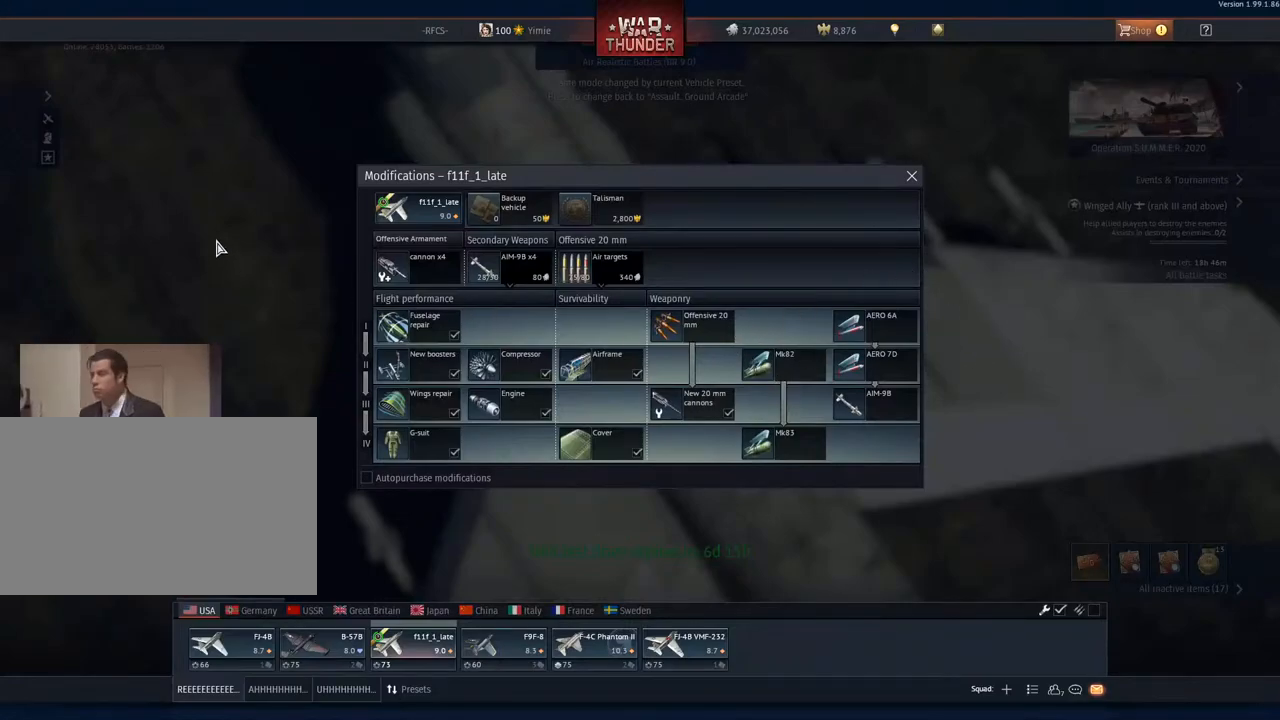
{"keys": [], "mouse": [], "mouse_move": "down-left", "events": []}
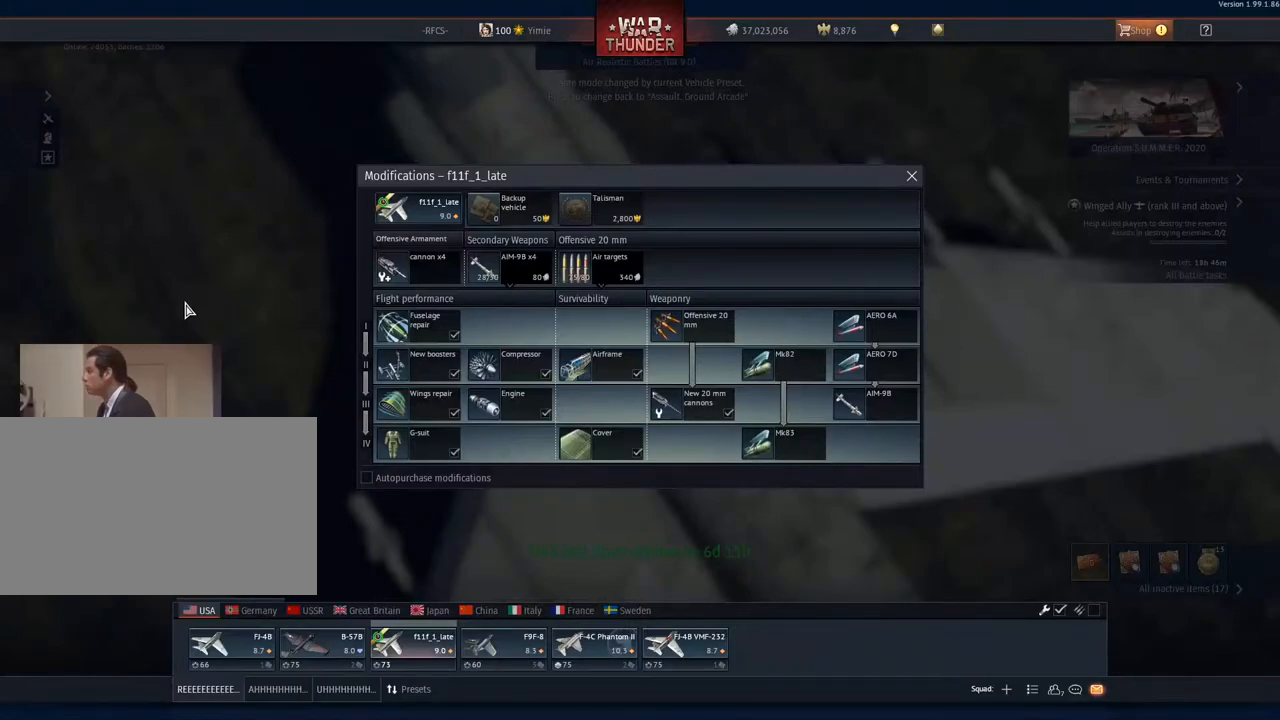
{"keys": [], "mouse": [], "mouse_move": "right", "events": []}
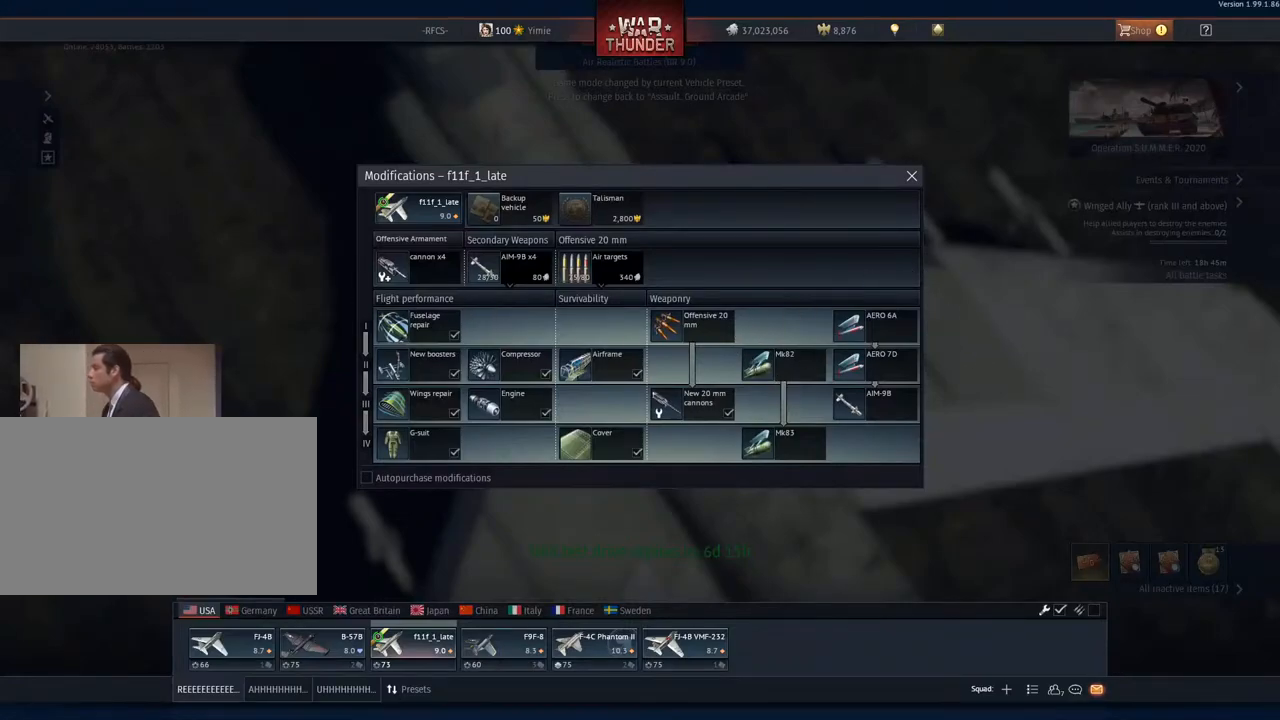
{"keys": [], "mouse": [], "mouse_move": "still", "events": []}
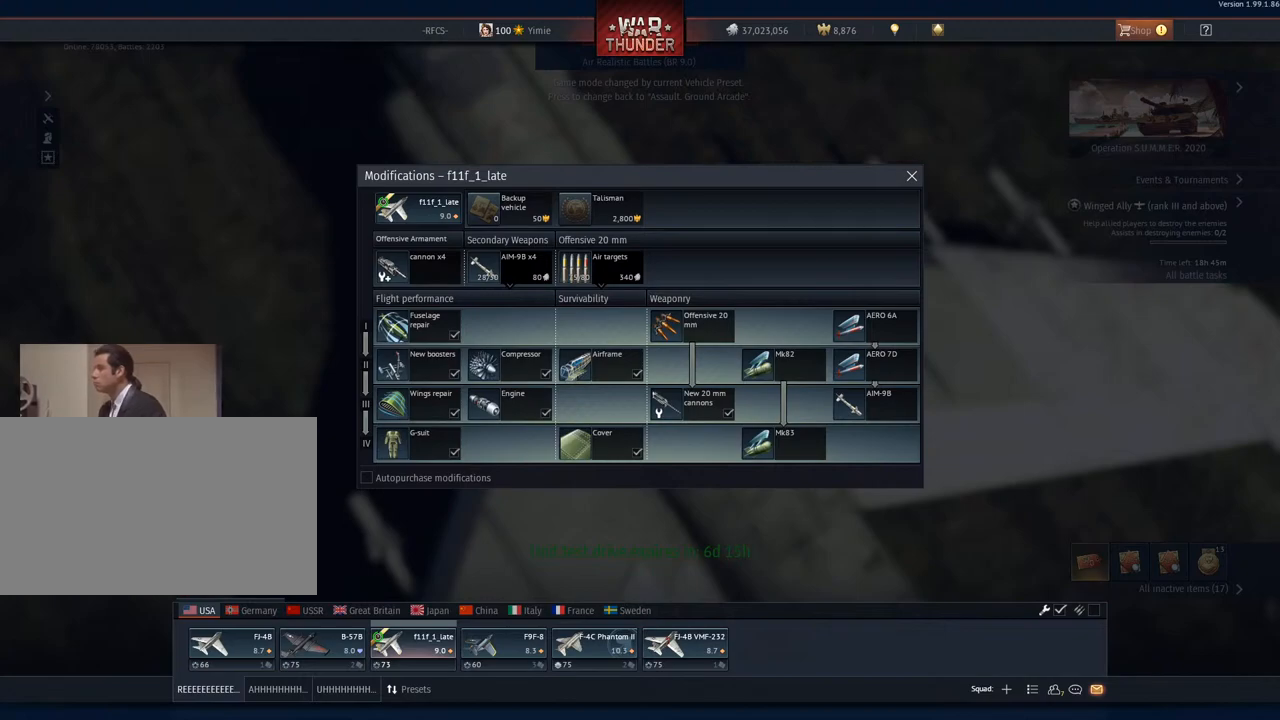
{"keys": [], "mouse": [], "mouse_move": "still", "events": []}
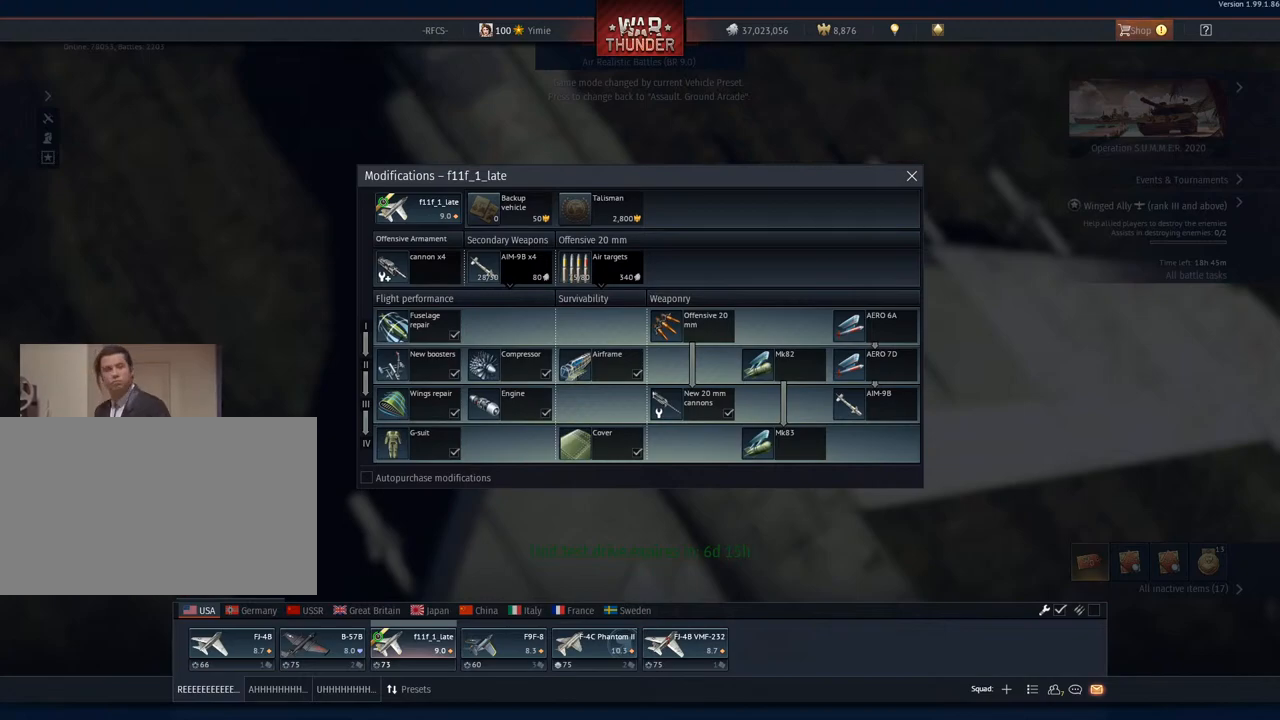
{"keys": [], "mouse": [], "mouse_move": "still", "events": []}
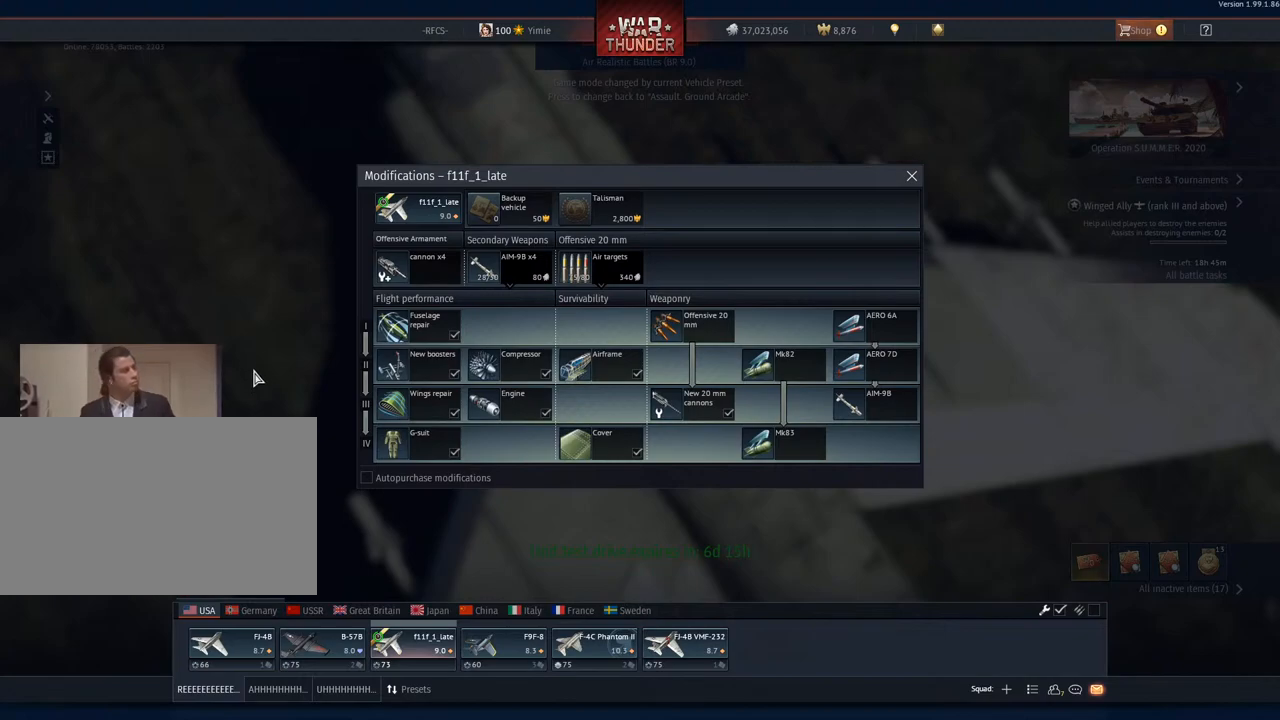
{"keys": [], "mouse": [], "mouse_move": "still", "events": []}
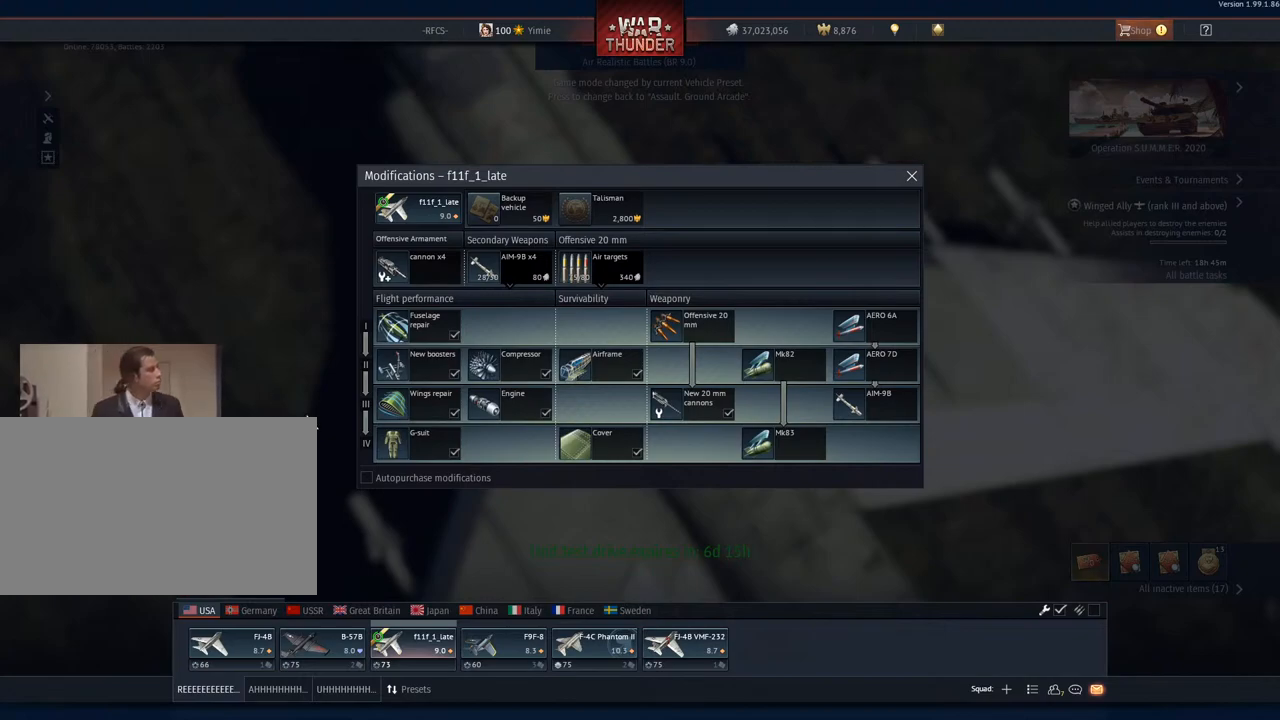
{"keys": [], "mouse": [], "mouse_move": "up-right", "events": []}
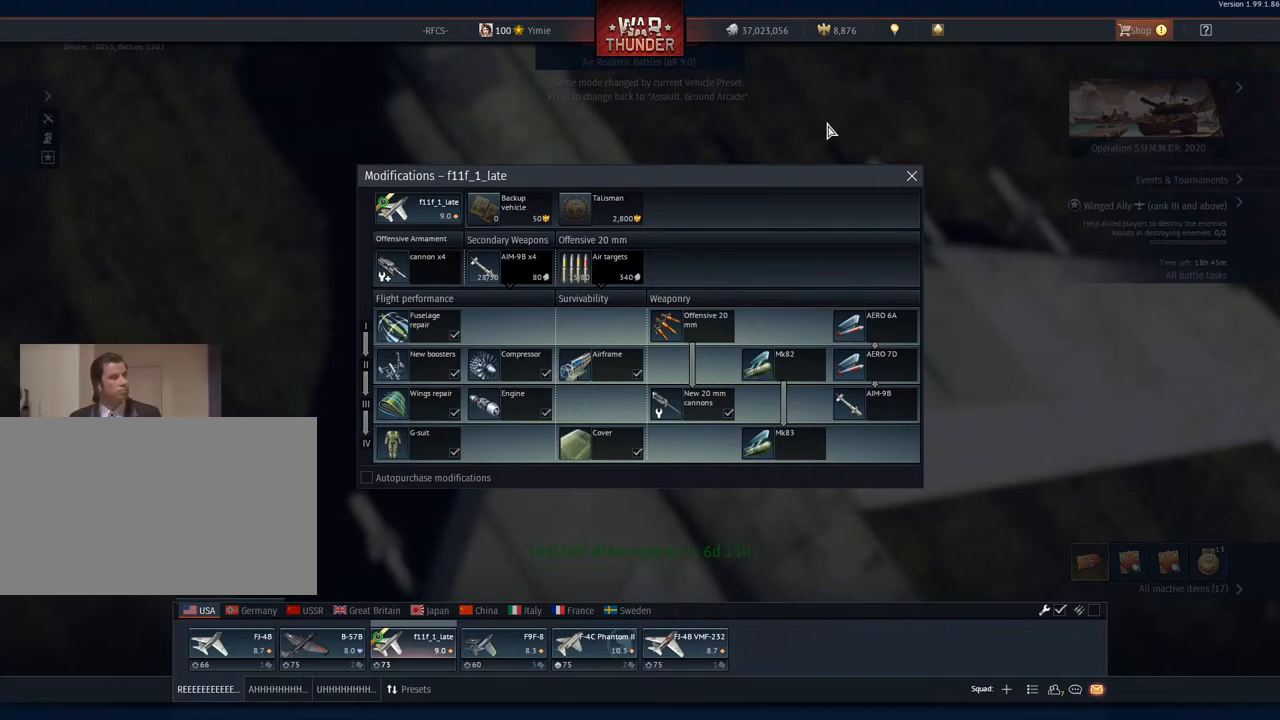
{"keys": [], "mouse": [], "mouse_move": "down-left", "events": []}
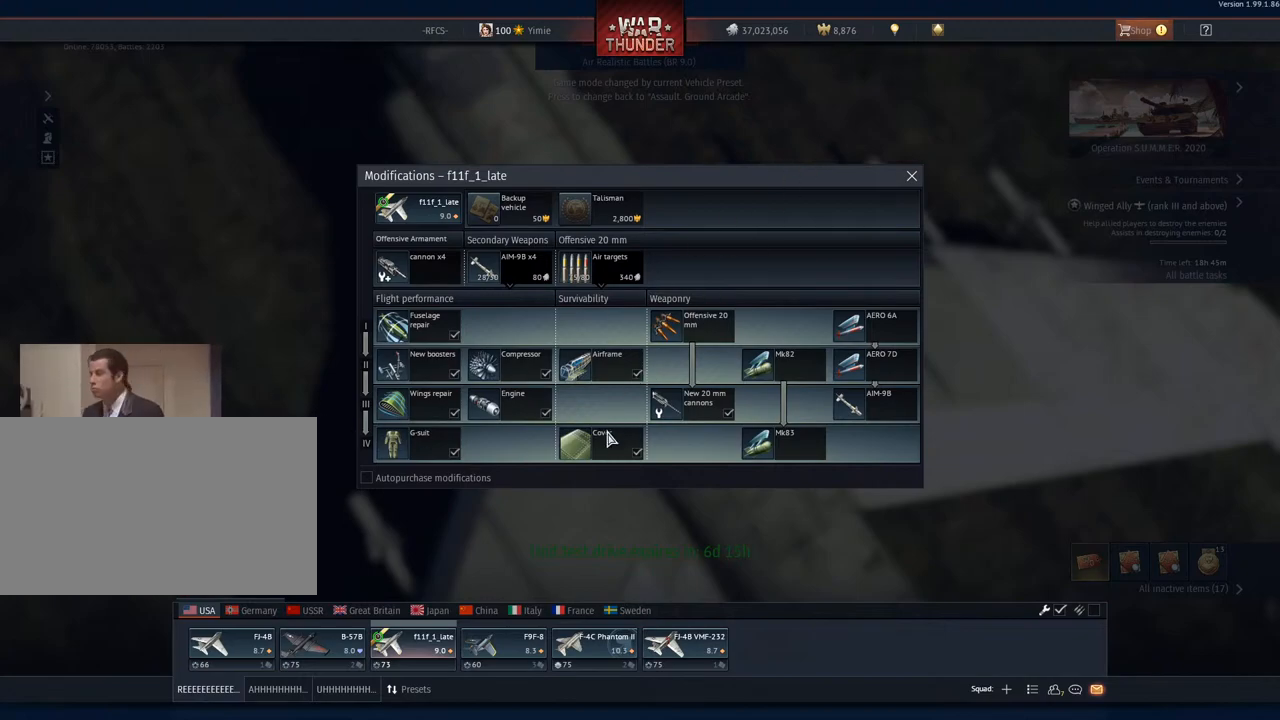
{"keys": [], "mouse": [], "mouse_move": "still", "events": []}
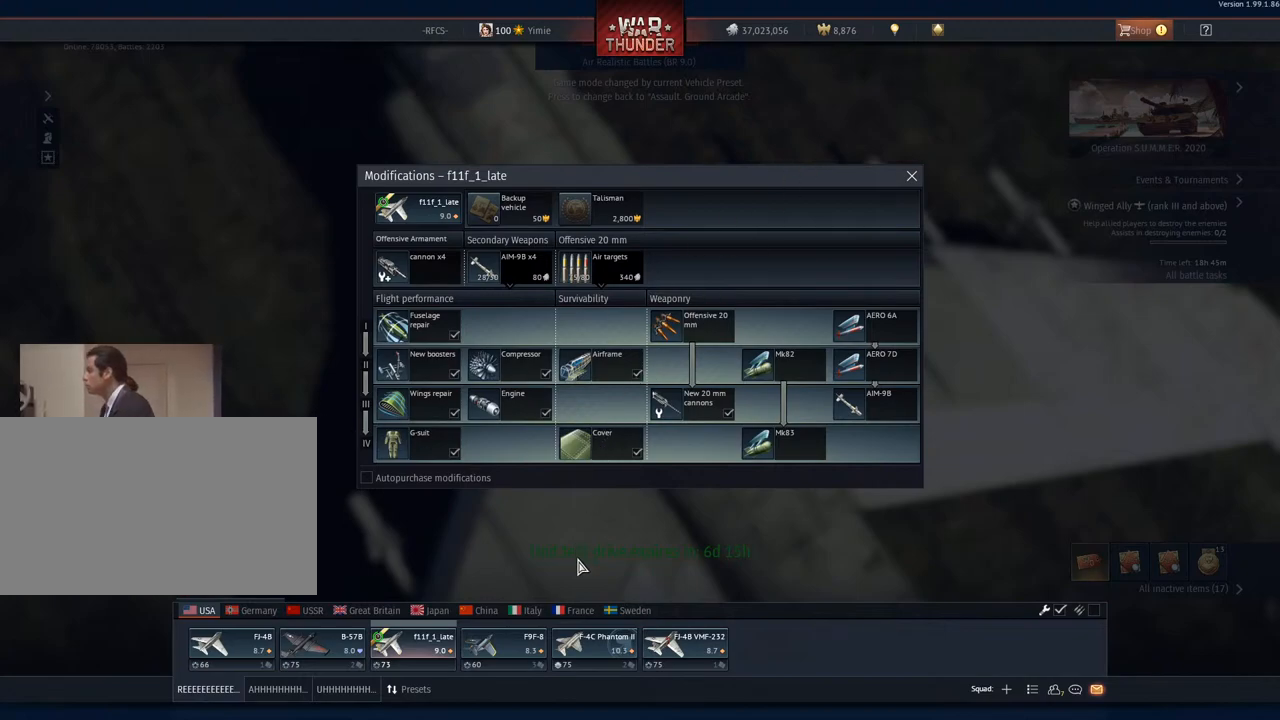
{"keys": [], "mouse": [], "mouse_move": "still", "events": []}
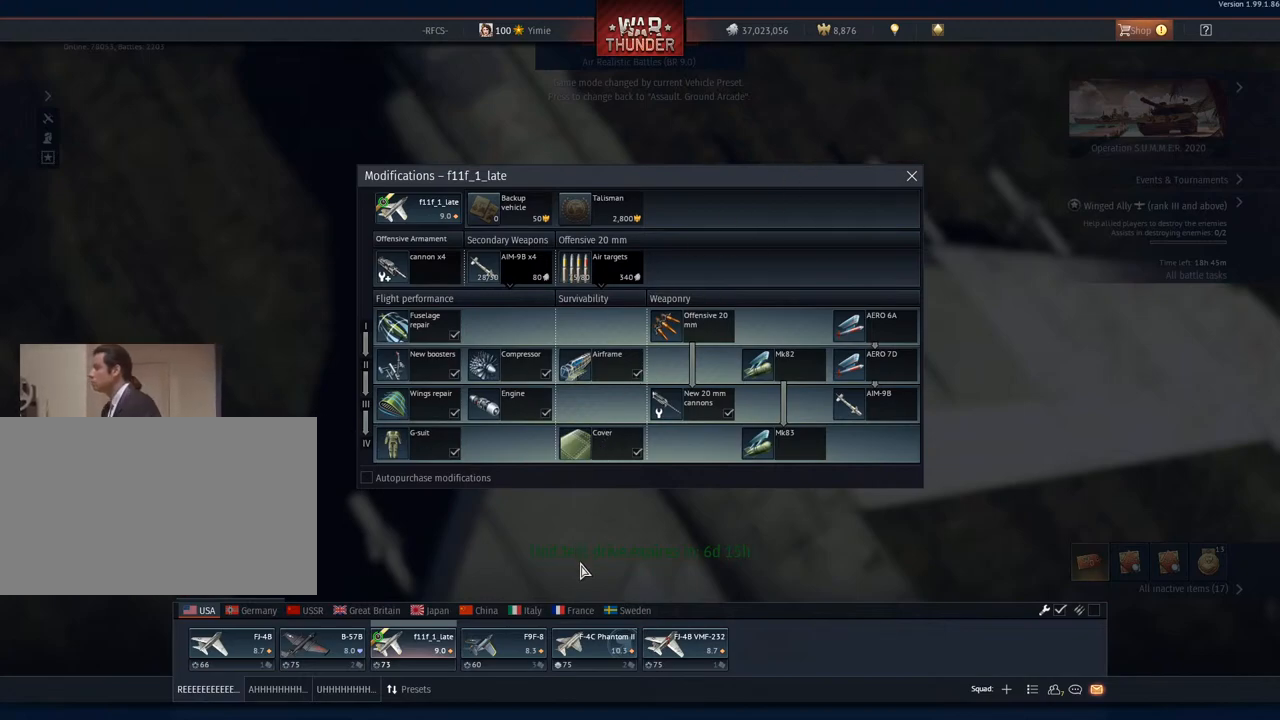
{"keys": [], "mouse": [], "mouse_move": "right", "events": []}
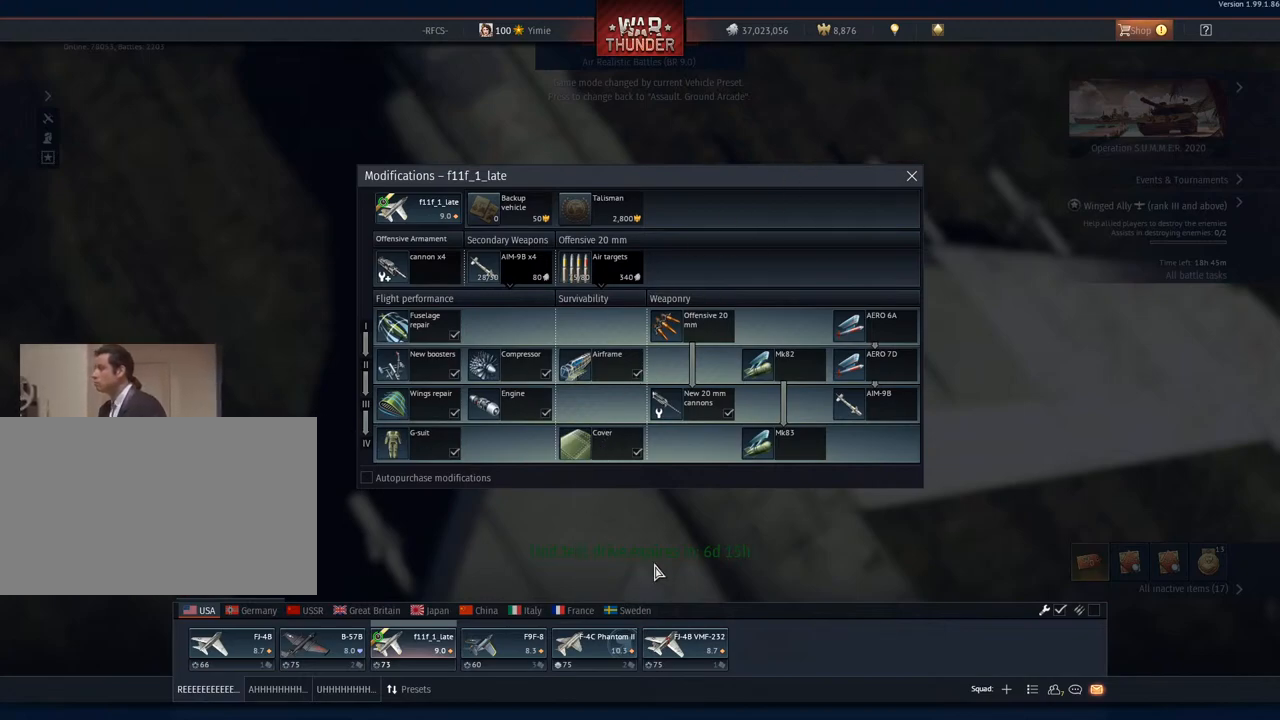
{"keys": [], "mouse": [], "mouse_move": "right", "events": []}
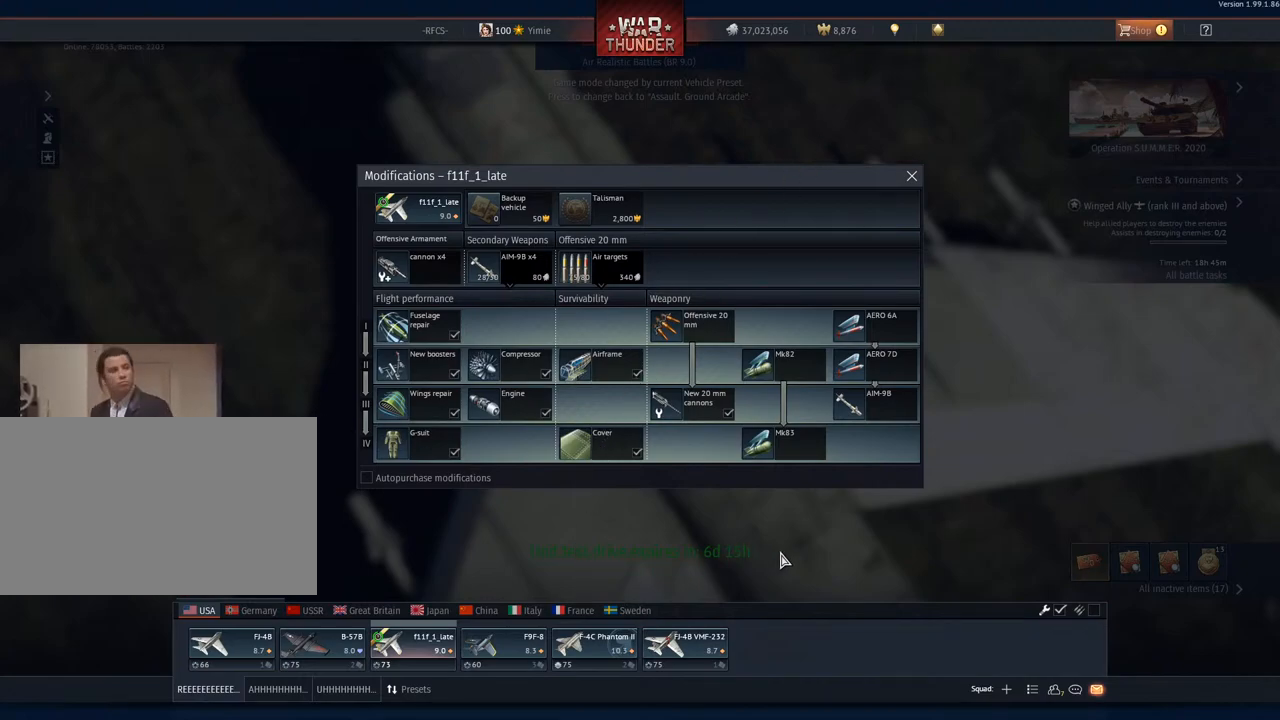
{"keys": [], "mouse": [], "mouse_move": "still", "events": [[167, "mouse_left", "down"], [267, "mouse_left", "up"]]}
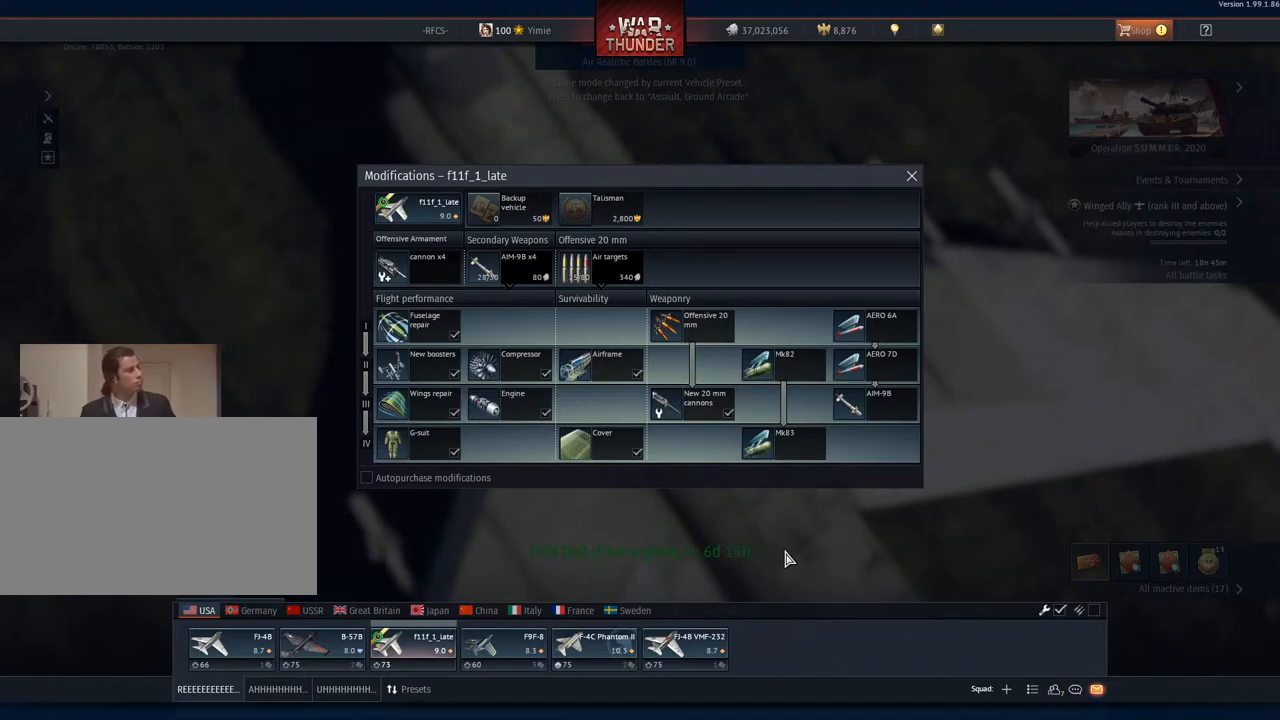
{"keys": [], "mouse": [], "mouse_move": "still", "events": []}
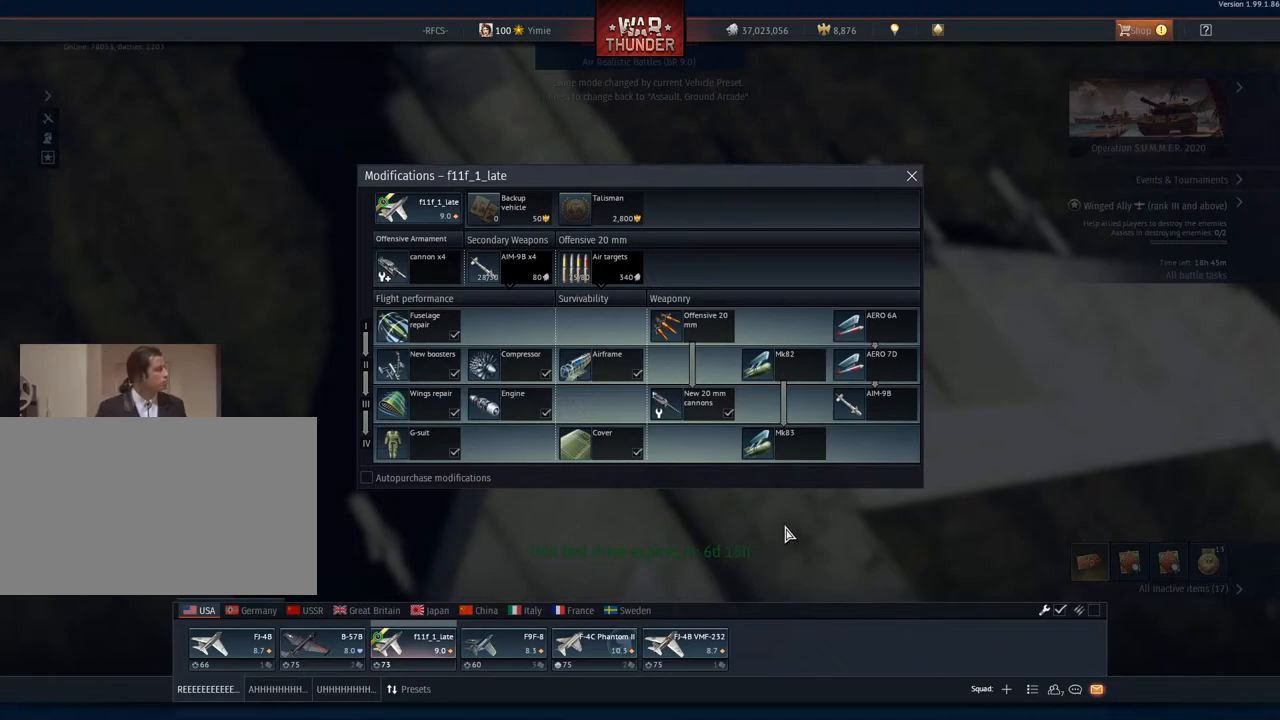
{"keys": [], "mouse": [], "mouse_move": "still", "events": []}
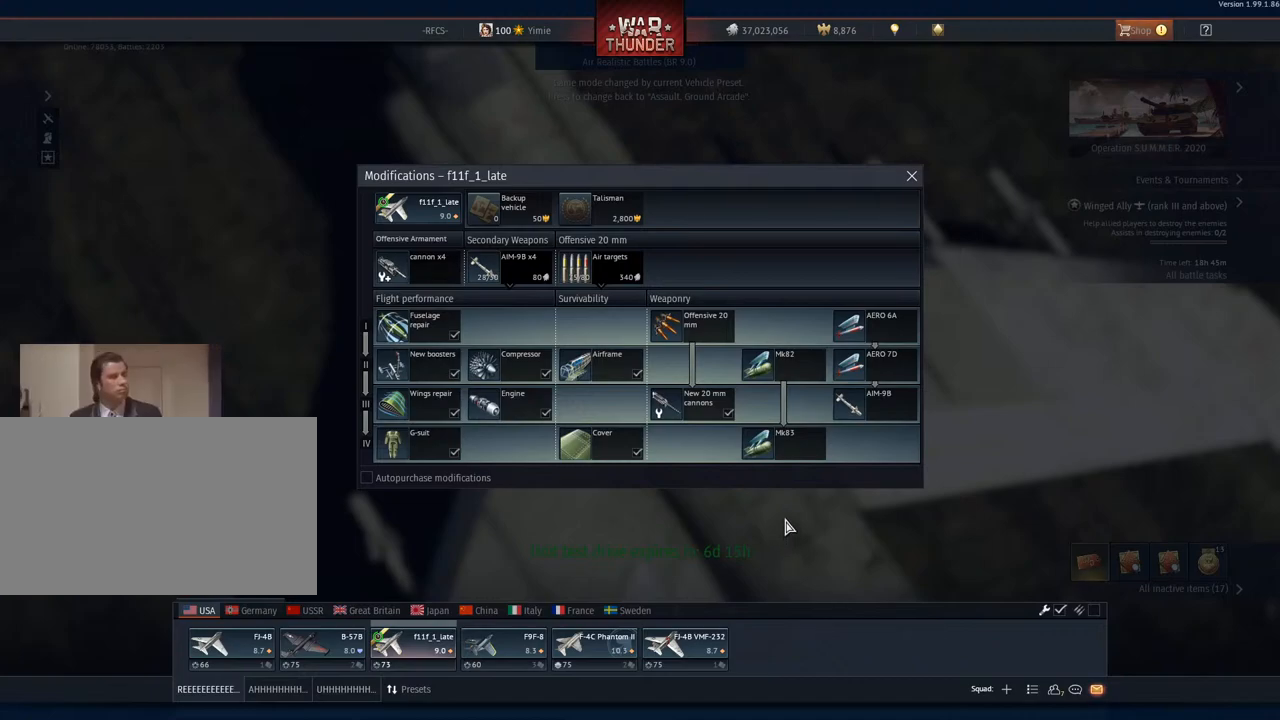
{"keys": [], "mouse": [], "mouse_move": "up-left", "events": []}
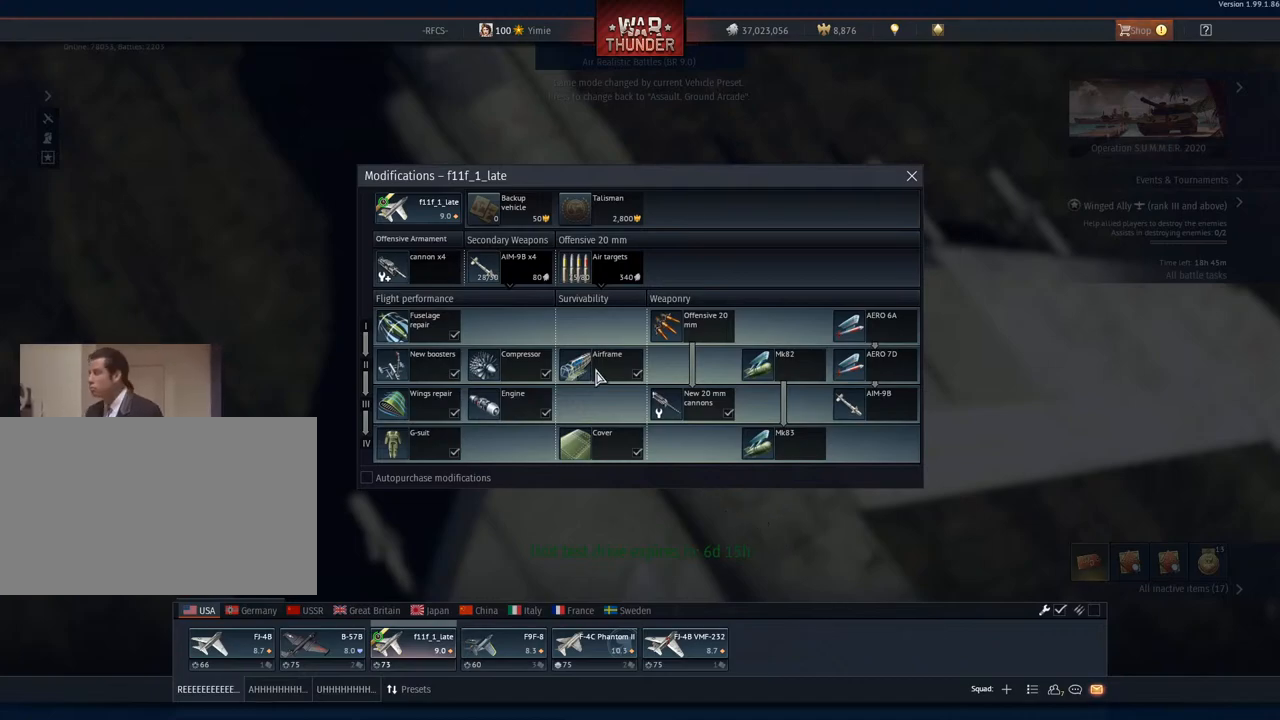
{"keys": [], "mouse": [], "mouse_move": "still", "events": []}
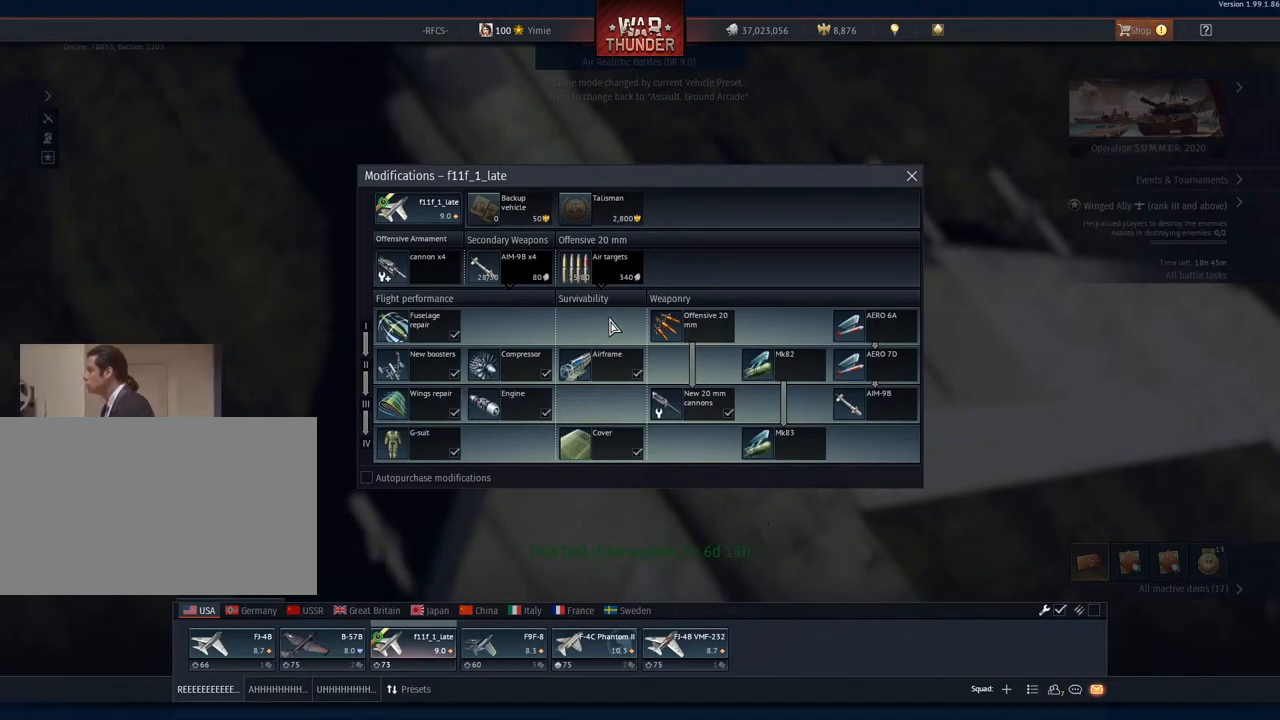
{"keys": [], "mouse": [], "mouse_move": "up-right", "events": []}
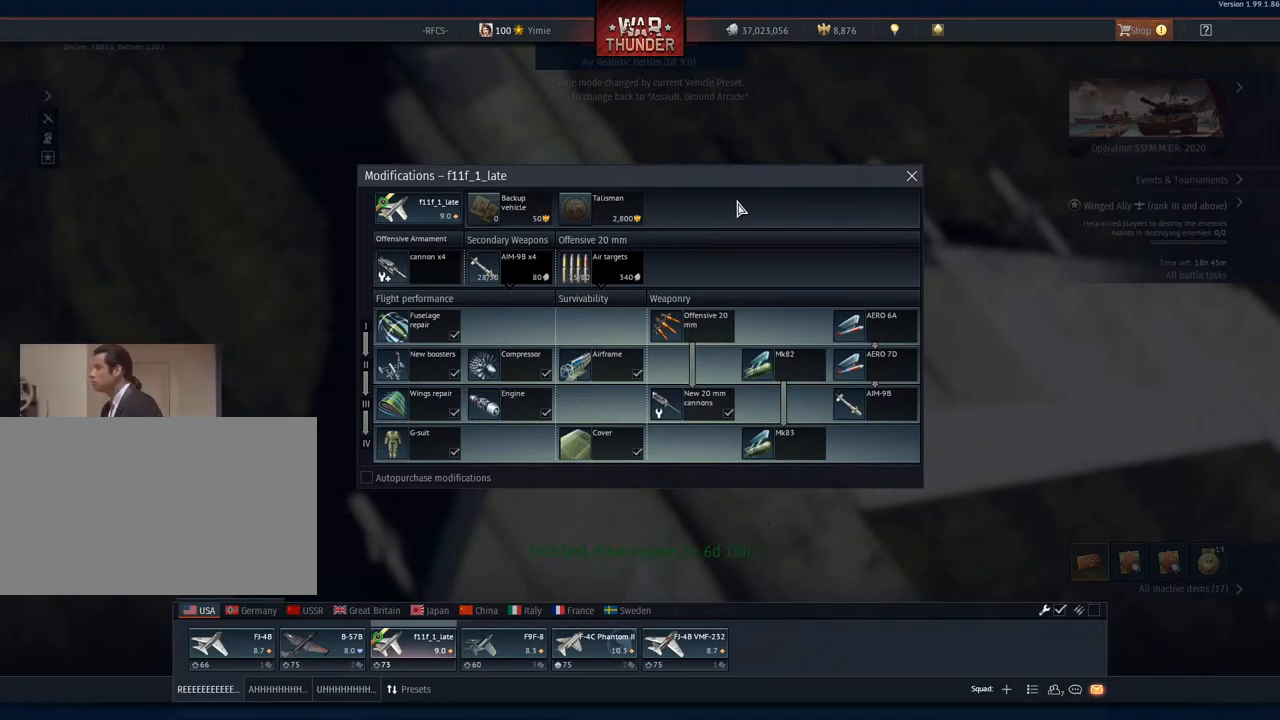
{"keys": [], "mouse": [], "mouse_move": "still", "events": []}